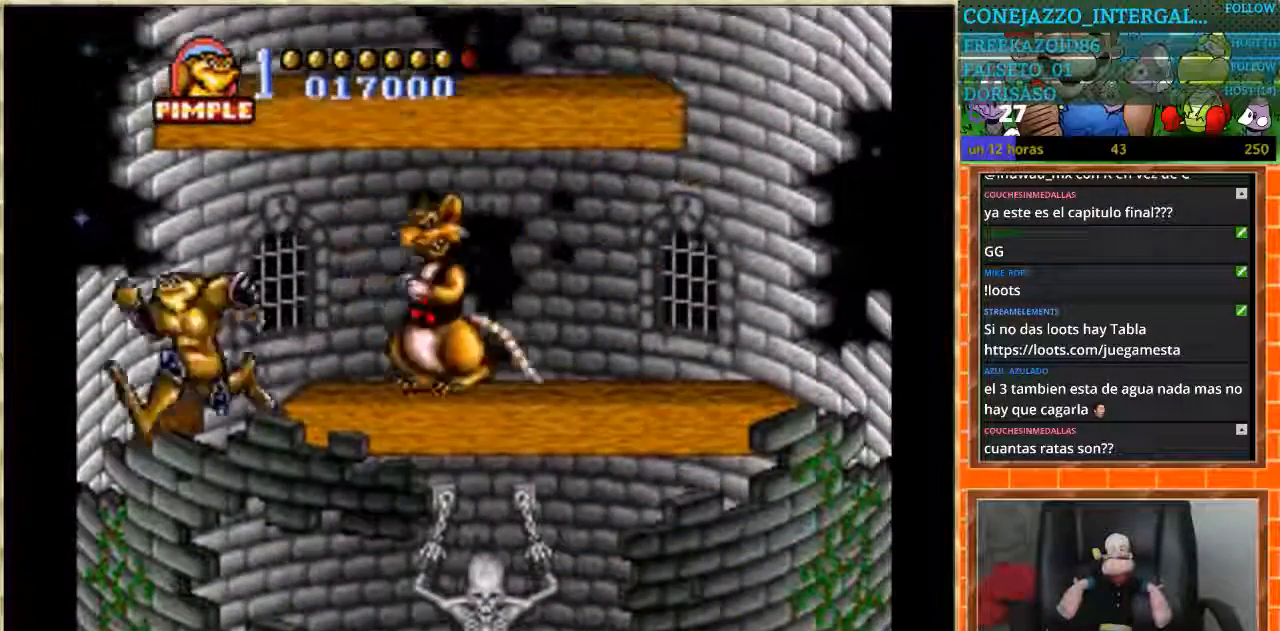
Gameplay with a controller (Nintendo layout); each line is a JSON object with the inputs held at the frame after it. "events" lists button and stick changes between this image and that frame as [ms after this image, input, new state], when the widget could be followed in between. Not read: L3 R3.
{"buttons": ["DPAD_RIGHT"], "events": []}
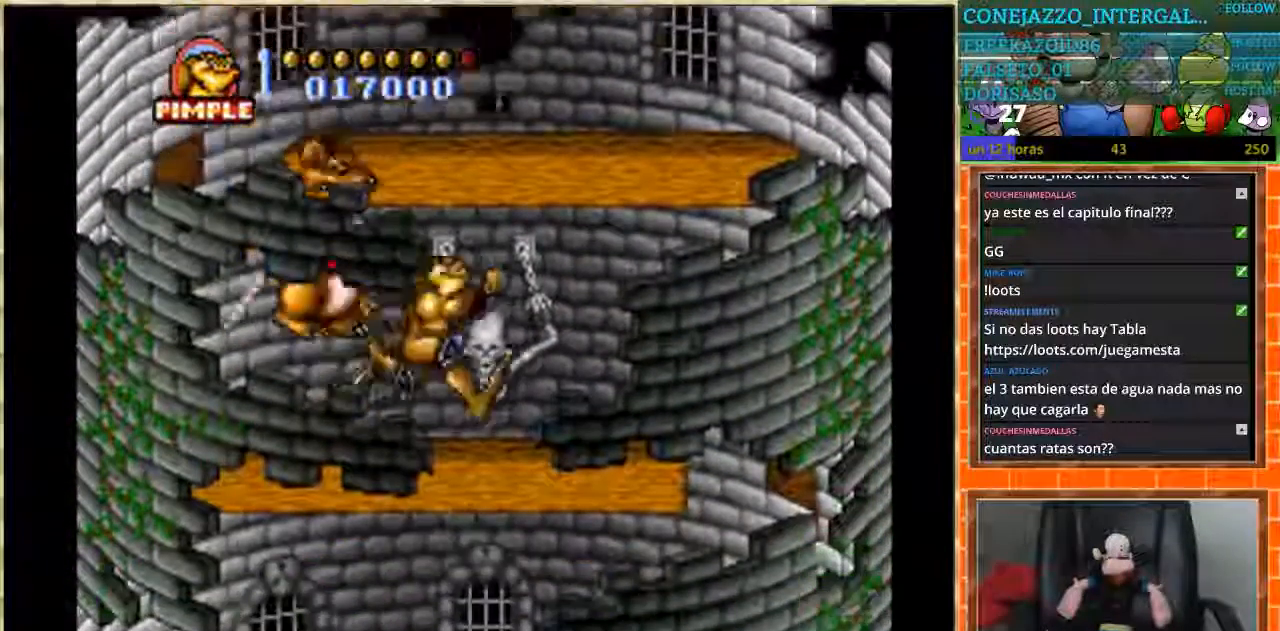
{"buttons": ["DPAD_LEFT"], "events": [[467, "DPAD_LEFT", "down"], [467, "DPAD_RIGHT", "up"]]}
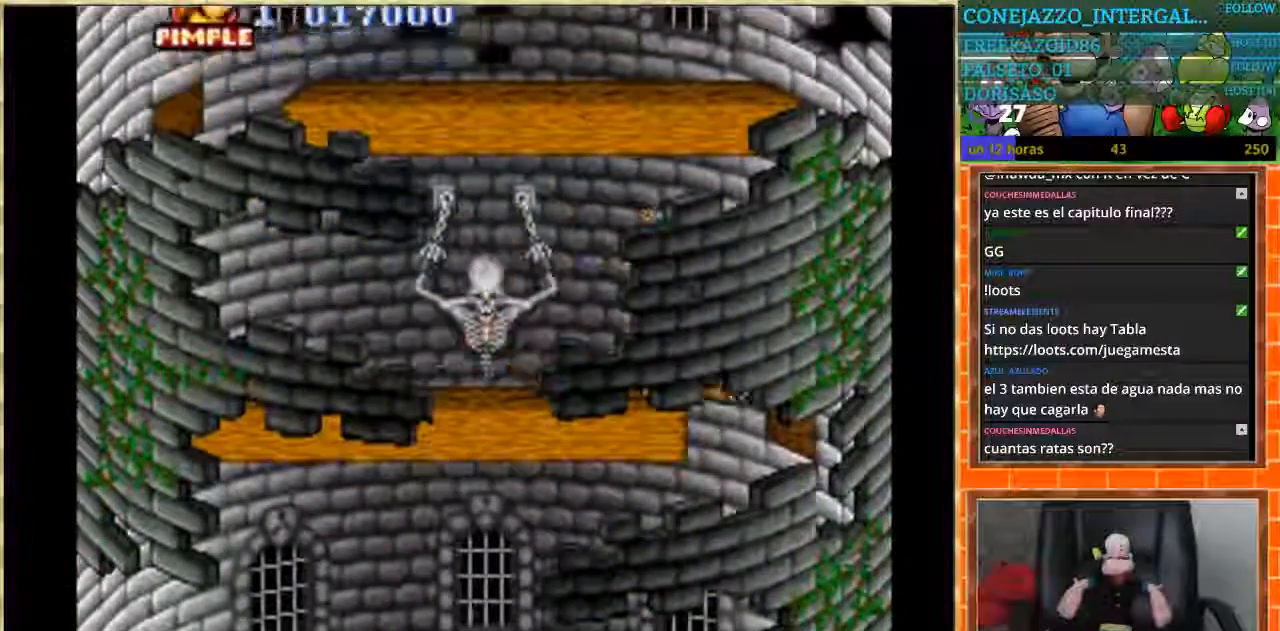
{"buttons": ["DPAD_LEFT"], "events": []}
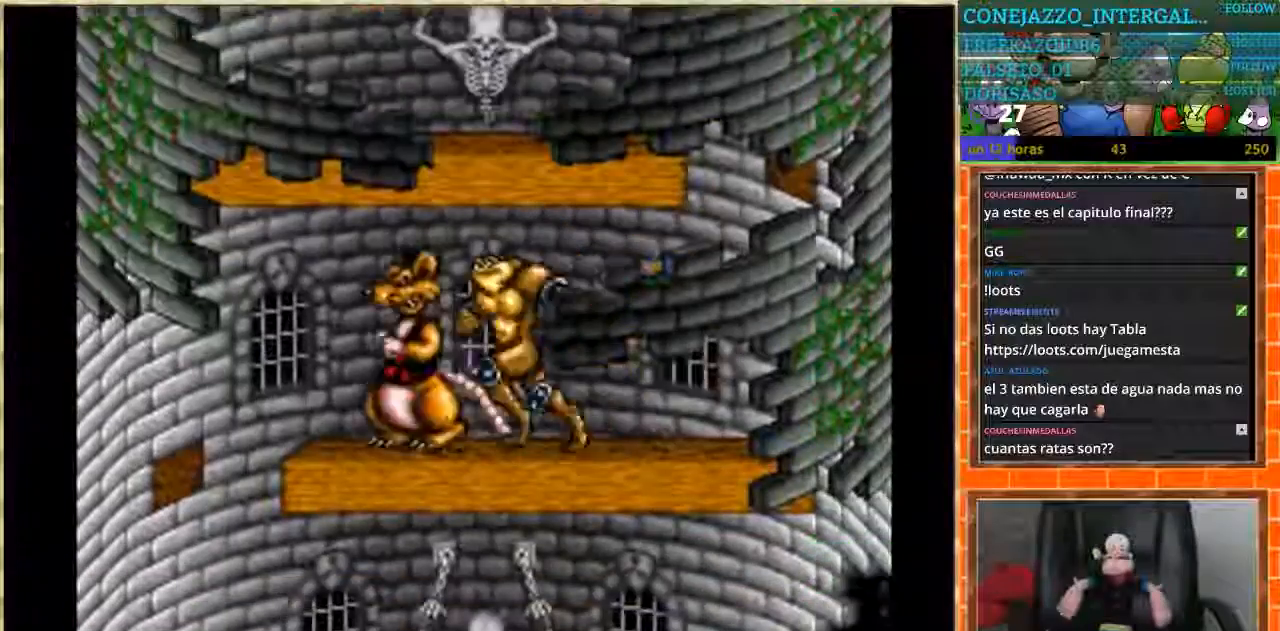
{"buttons": ["DPAD_RIGHT"], "events": [[300, "DPAD_LEFT", "up"], [333, "DPAD_RIGHT", "down"]]}
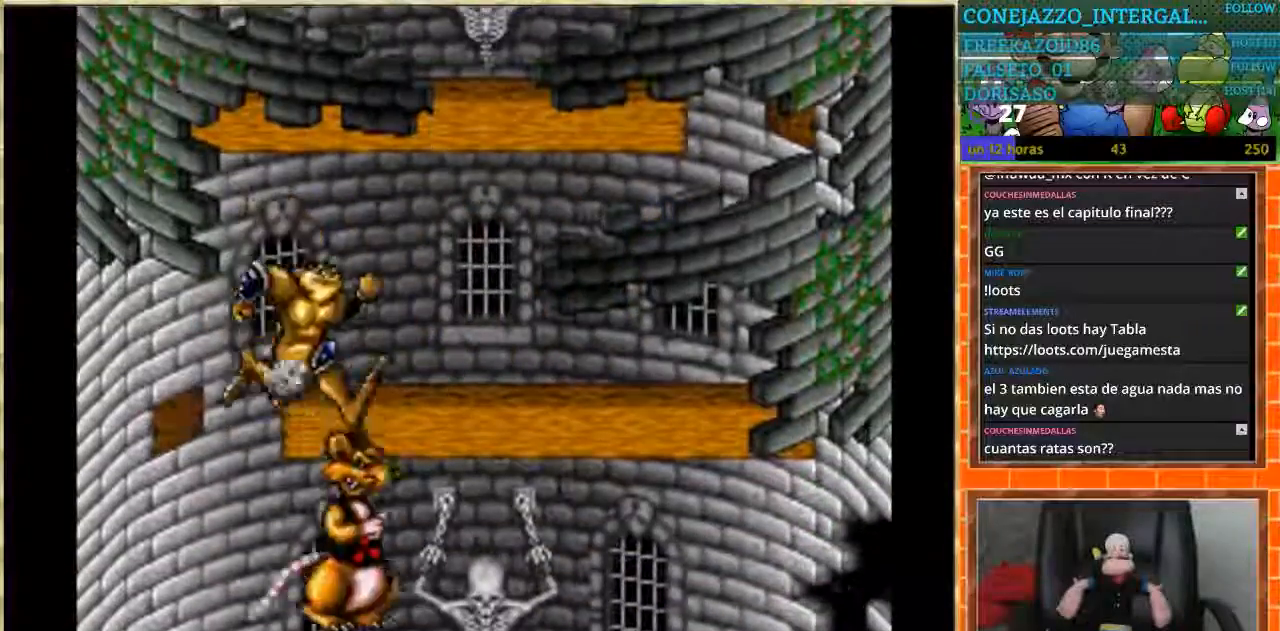
{"buttons": [], "events": [[100, "DPAD_RIGHT", "up"], [234, "DPAD_LEFT", "down"], [501, "DPAD_LEFT", "up"]]}
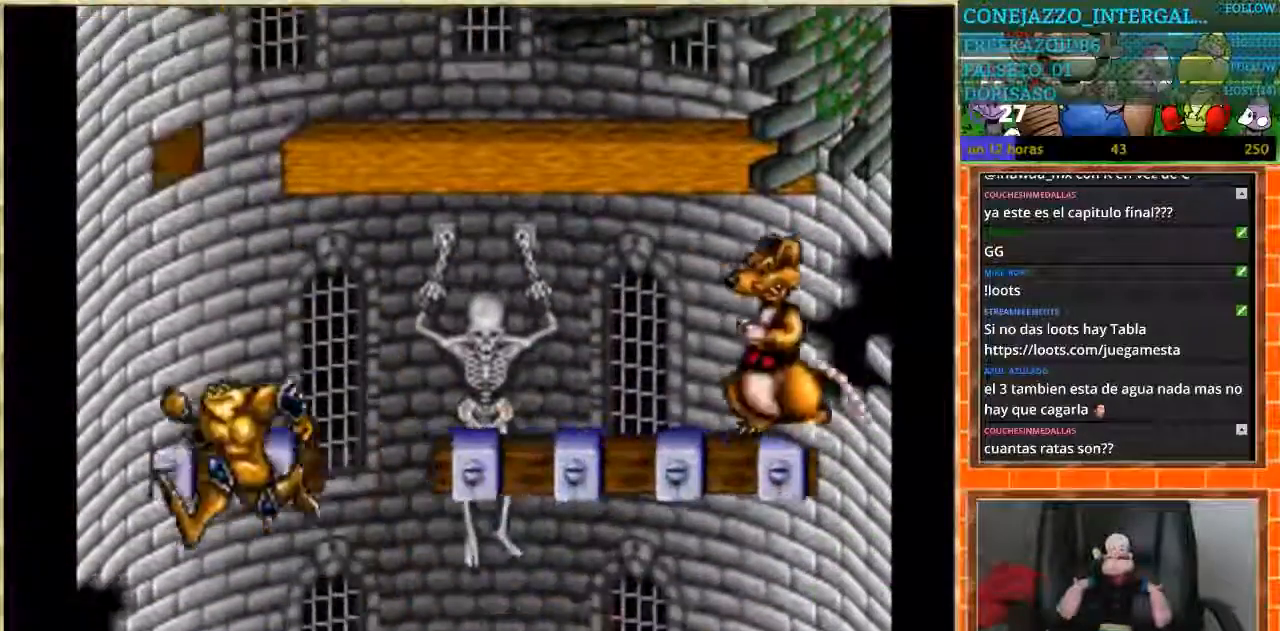
{"buttons": ["DPAD_RIGHT"], "events": [[66, "DPAD_RIGHT", "down"]]}
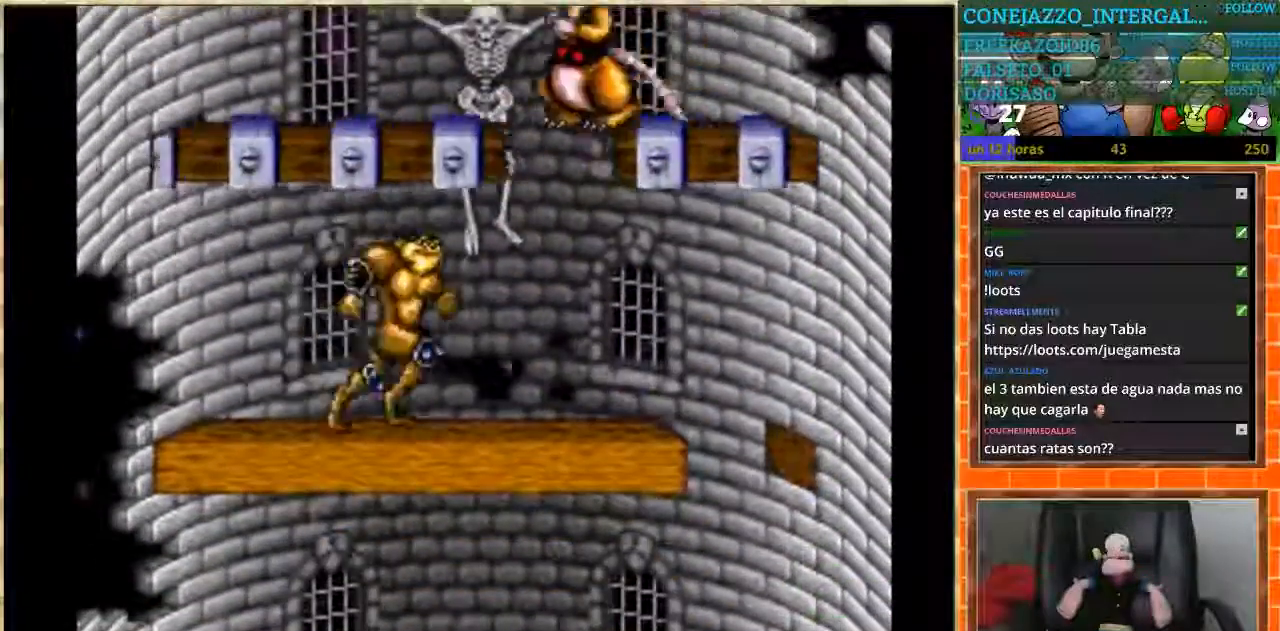
{"buttons": ["DPAD_LEFT"], "events": [[501, "DPAD_LEFT", "down"], [501, "DPAD_RIGHT", "up"]]}
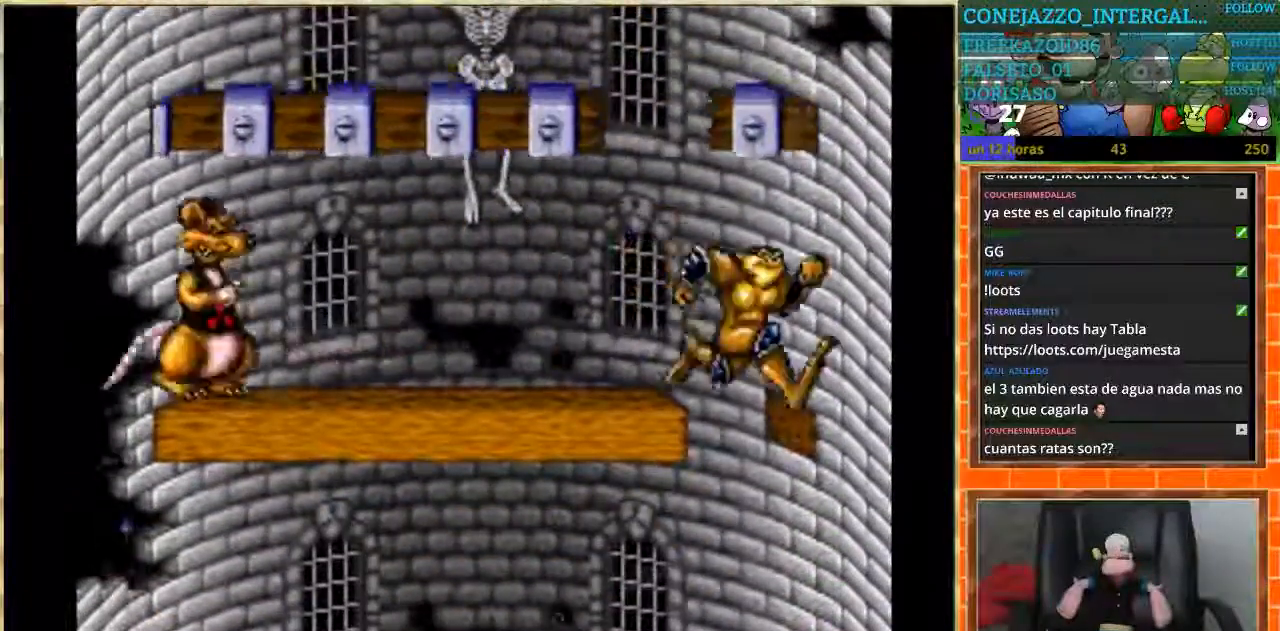
{"buttons": ["DPAD_LEFT"], "events": []}
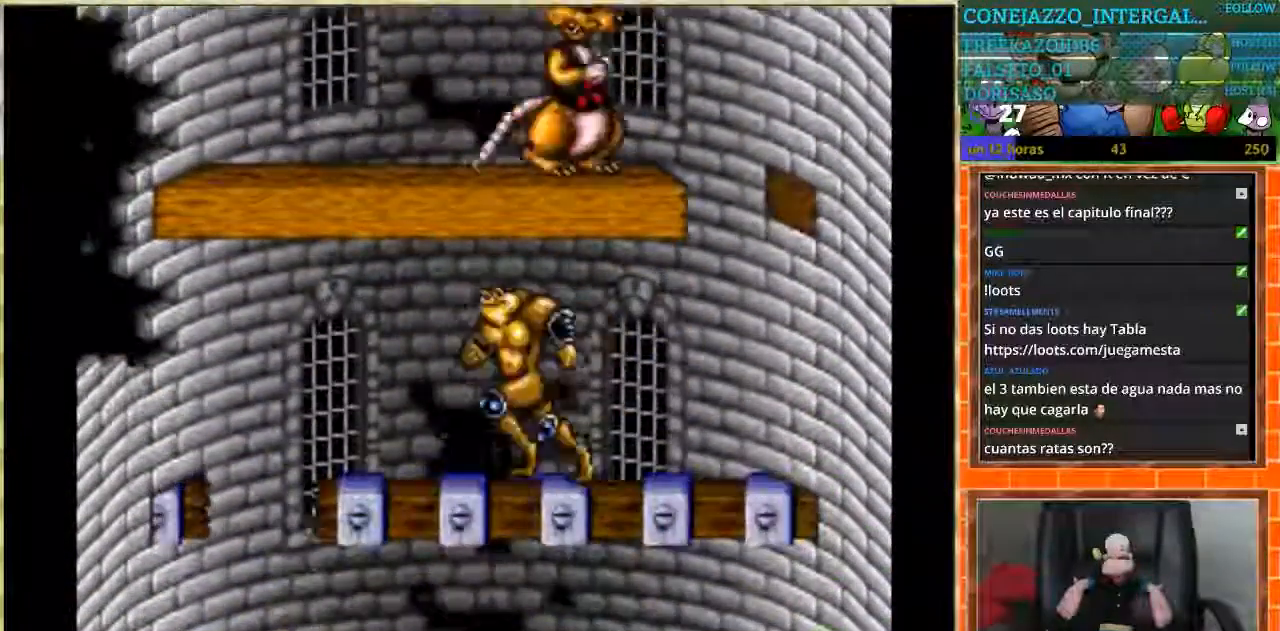
{"buttons": ["DPAD_RIGHT"], "events": [[300, "DPAD_LEFT", "up"], [300, "DPAD_RIGHT", "down"]]}
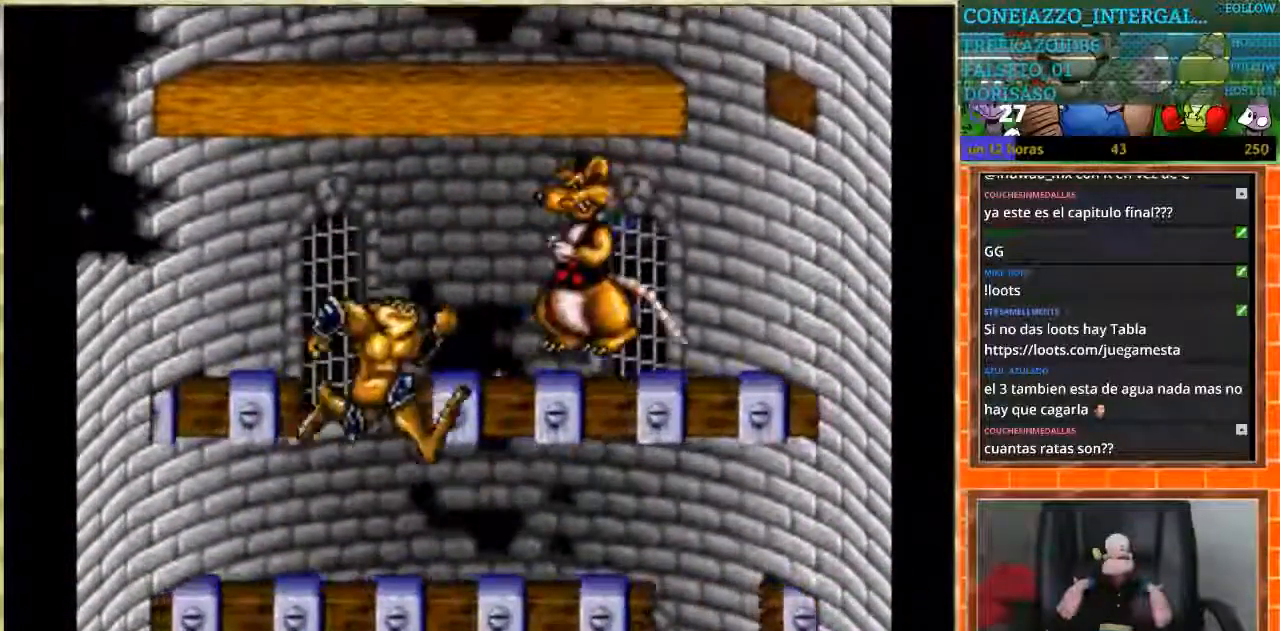
{"buttons": ["DPAD_LEFT"], "events": [[467, "DPAD_LEFT", "down"], [467, "DPAD_RIGHT", "up"]]}
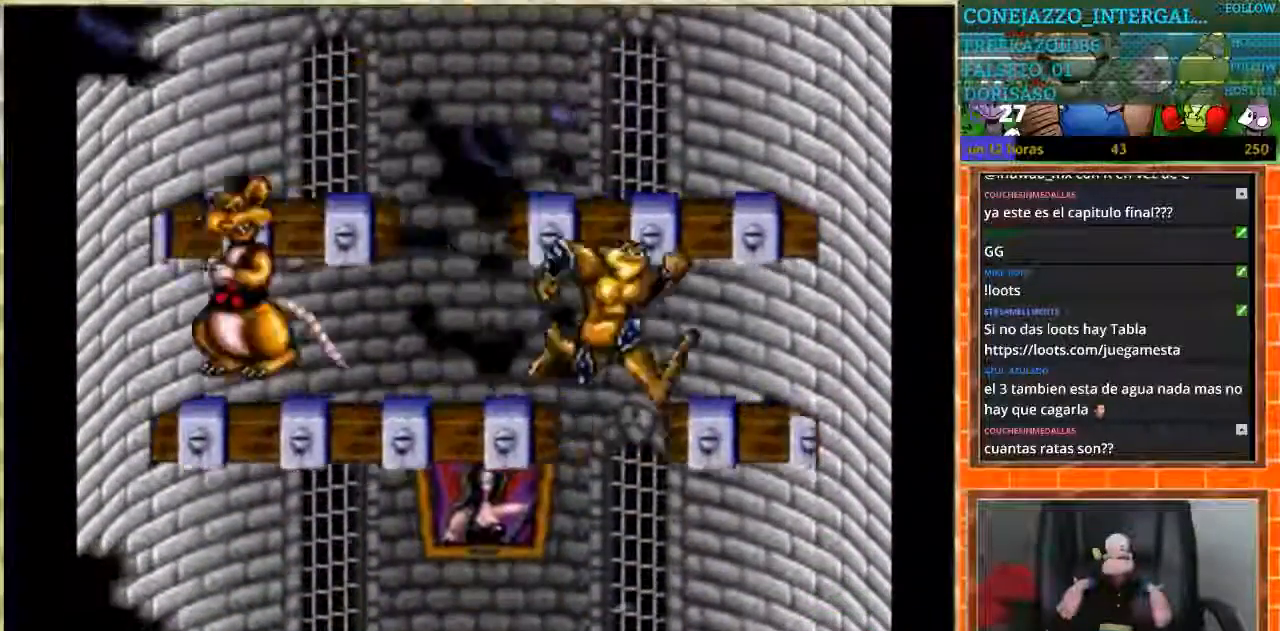
{"buttons": ["DPAD_RIGHT"], "events": [[400, "DPAD_LEFT", "up"], [400, "DPAD_RIGHT", "down"]]}
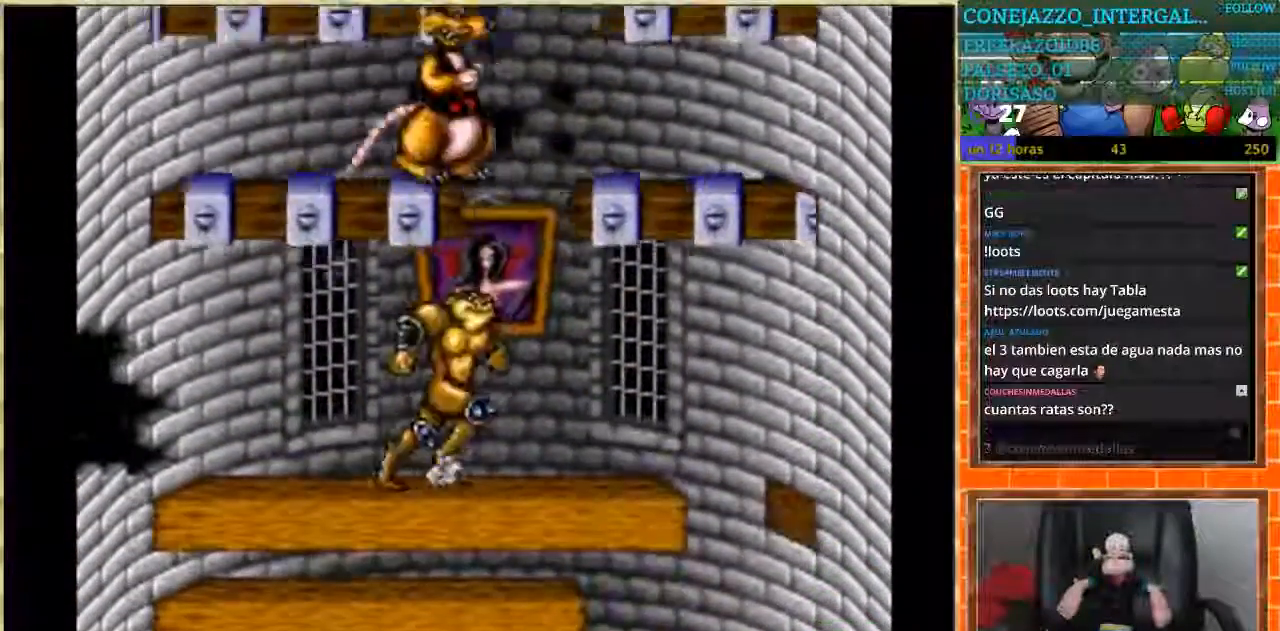
{"buttons": ["DPAD_LEFT"], "events": [[467, "DPAD_RIGHT", "up"], [500, "DPAD_LEFT", "down"]]}
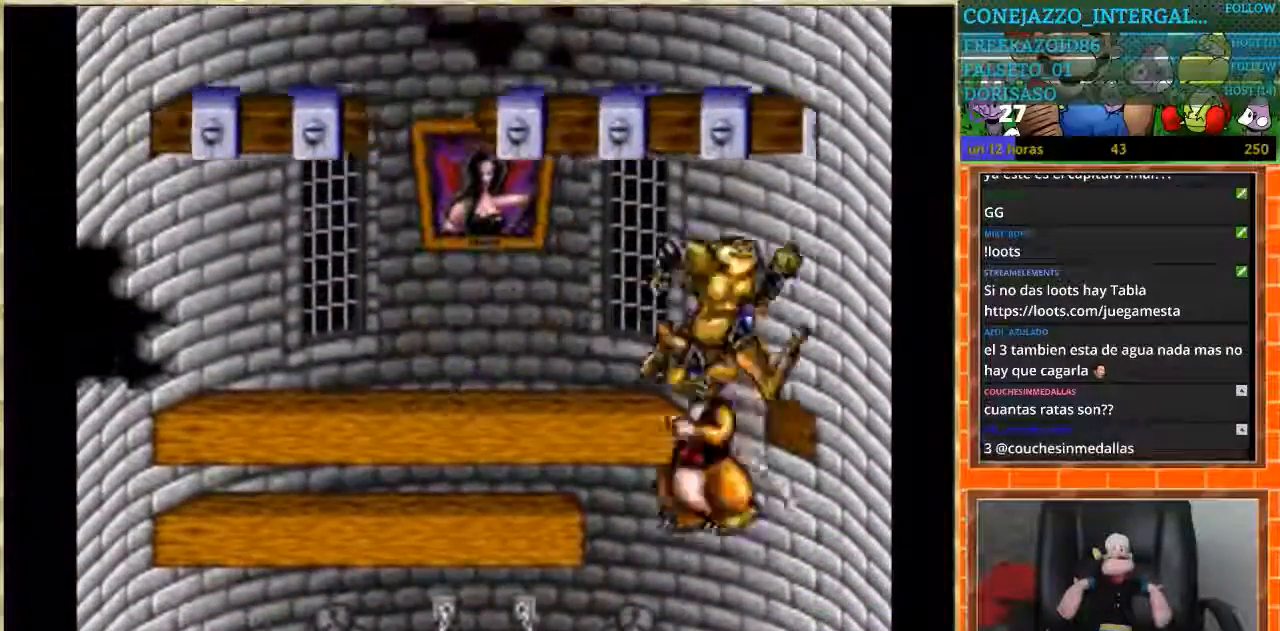
{"buttons": ["DPAD_LEFT"], "events": []}
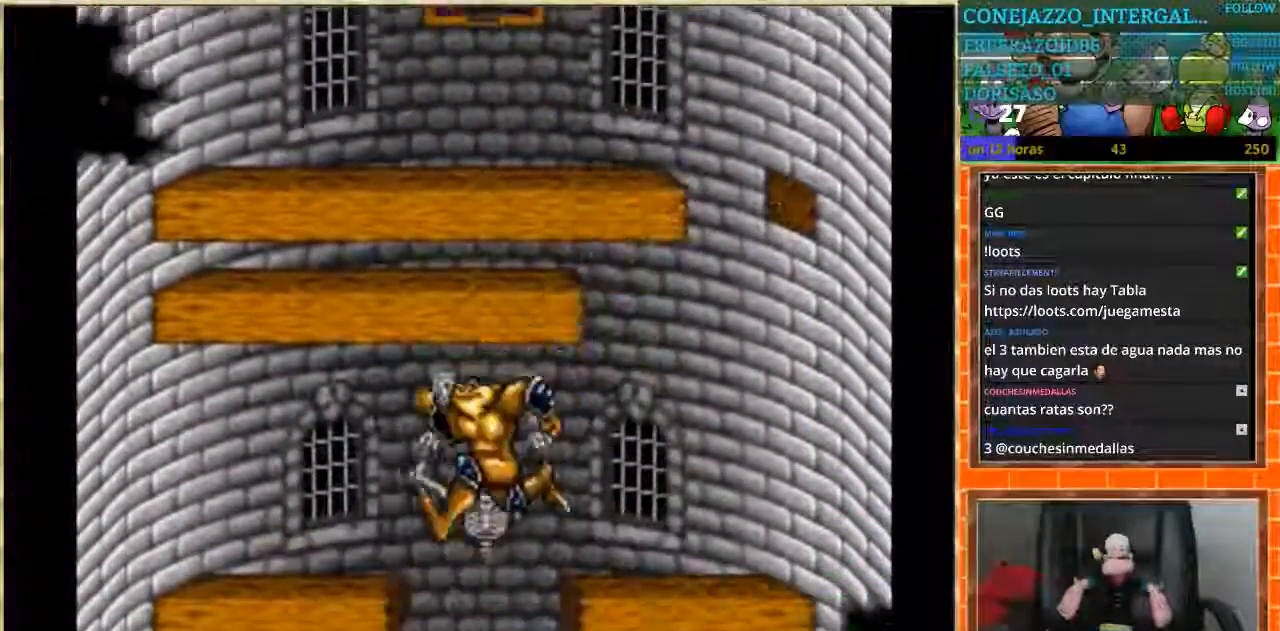
{"buttons": [], "events": [[66, "DPAD_LEFT", "up"], [233, "DPAD_RIGHT", "down"], [367, "DPAD_RIGHT", "up"]]}
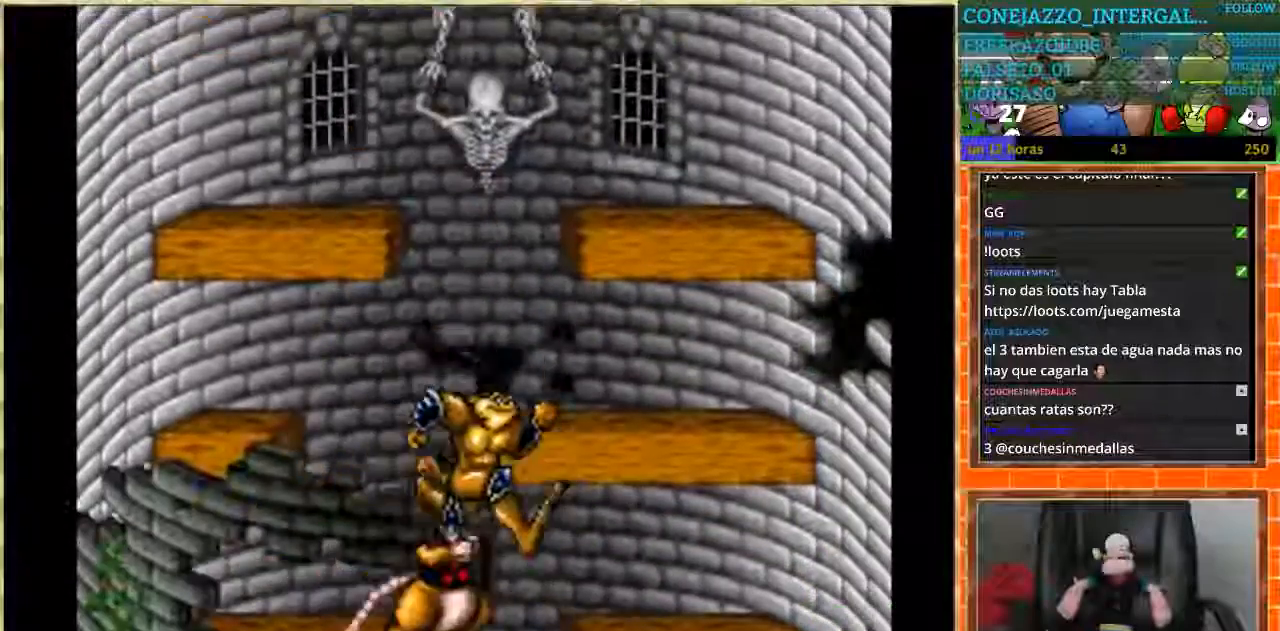
{"buttons": [], "events": []}
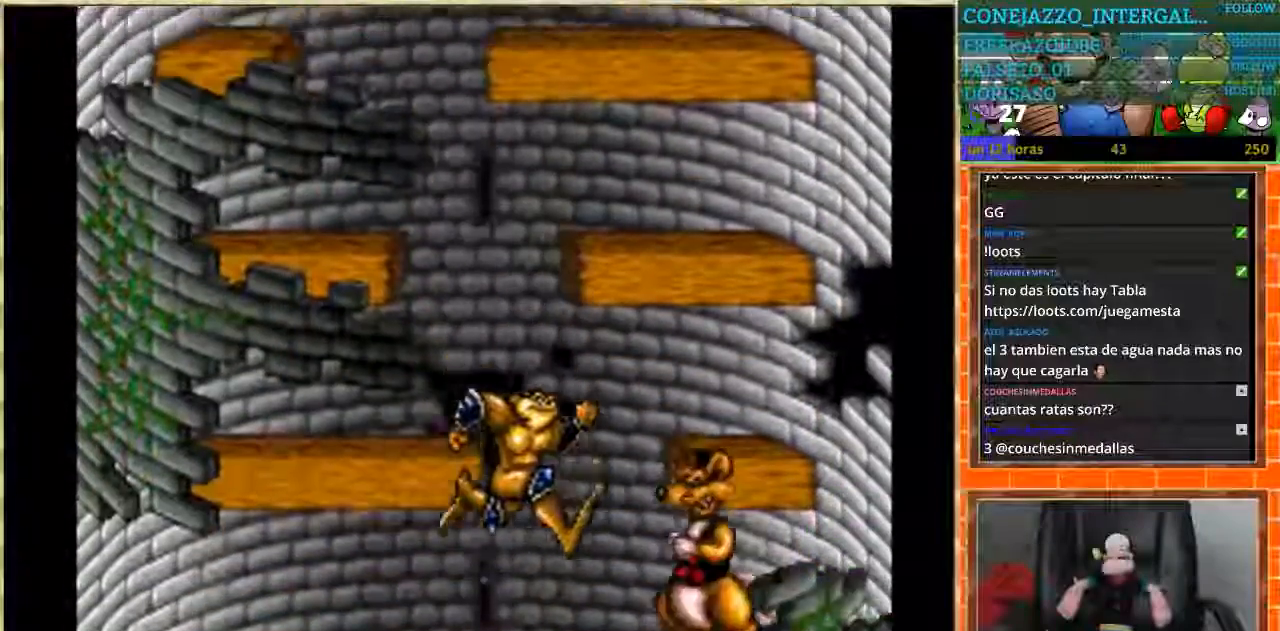
{"buttons": [], "events": [[200, "DPAD_RIGHT", "down"], [333, "DPAD_RIGHT", "up"]]}
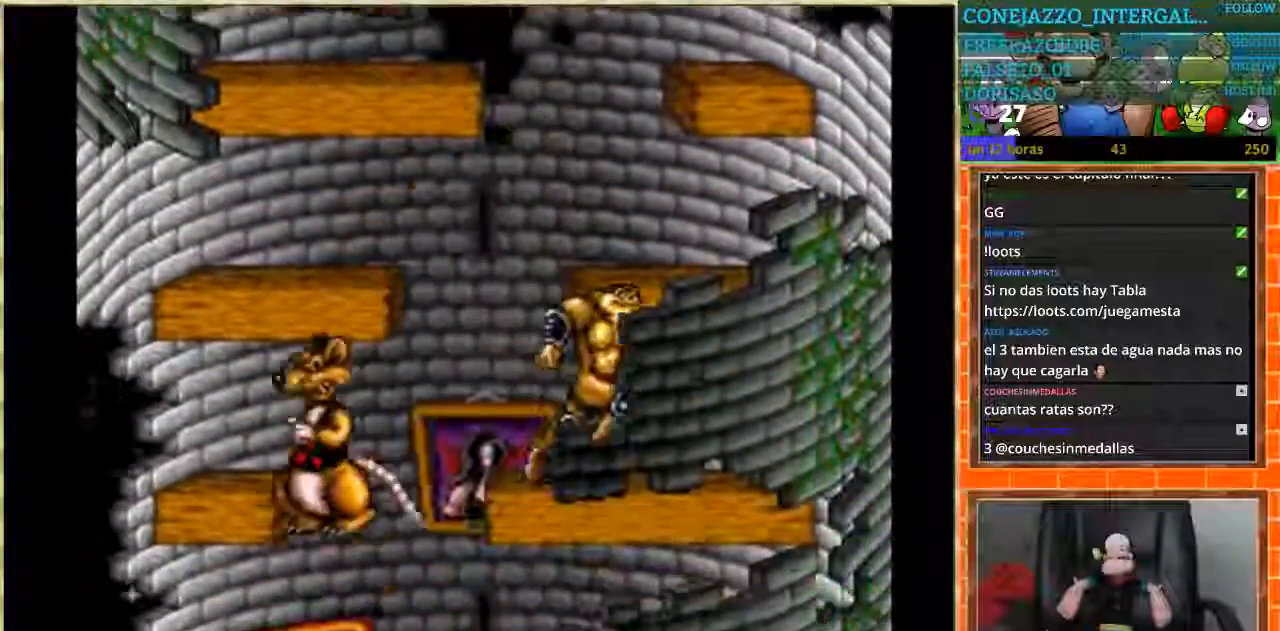
{"buttons": ["DPAD_LEFT"], "events": [[200, "DPAD_LEFT", "down"]]}
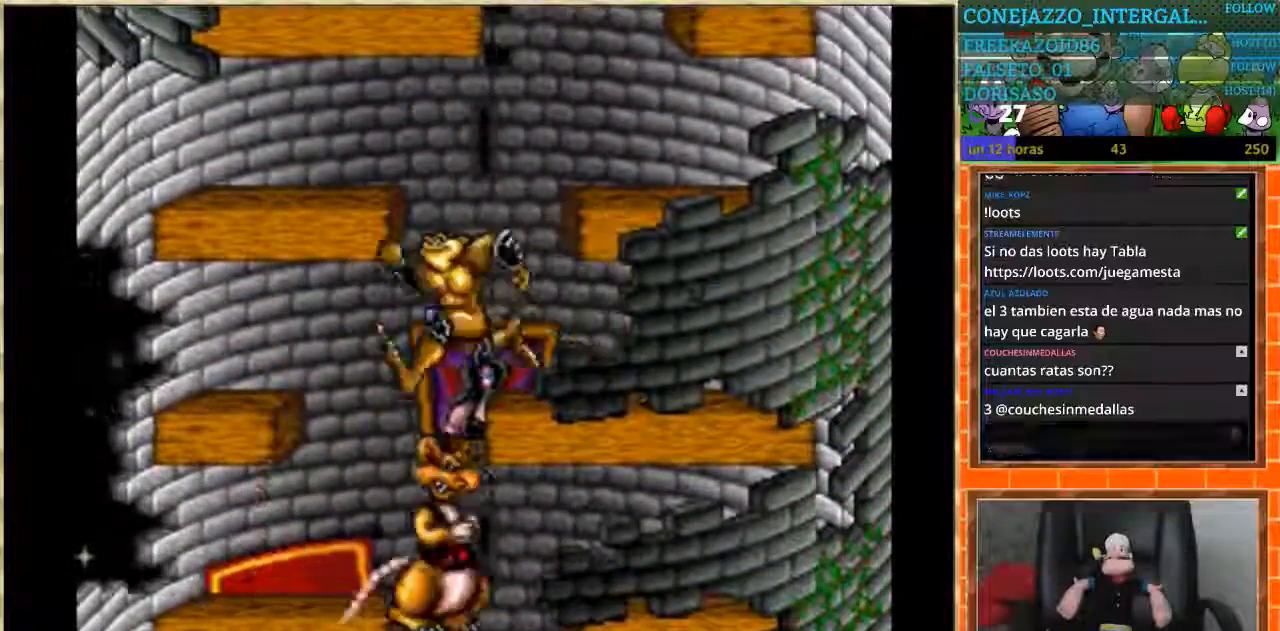
{"buttons": [], "events": [[66, "DPAD_LEFT", "up"], [100, "DPAD_RIGHT", "down"], [400, "DPAD_RIGHT", "up"]]}
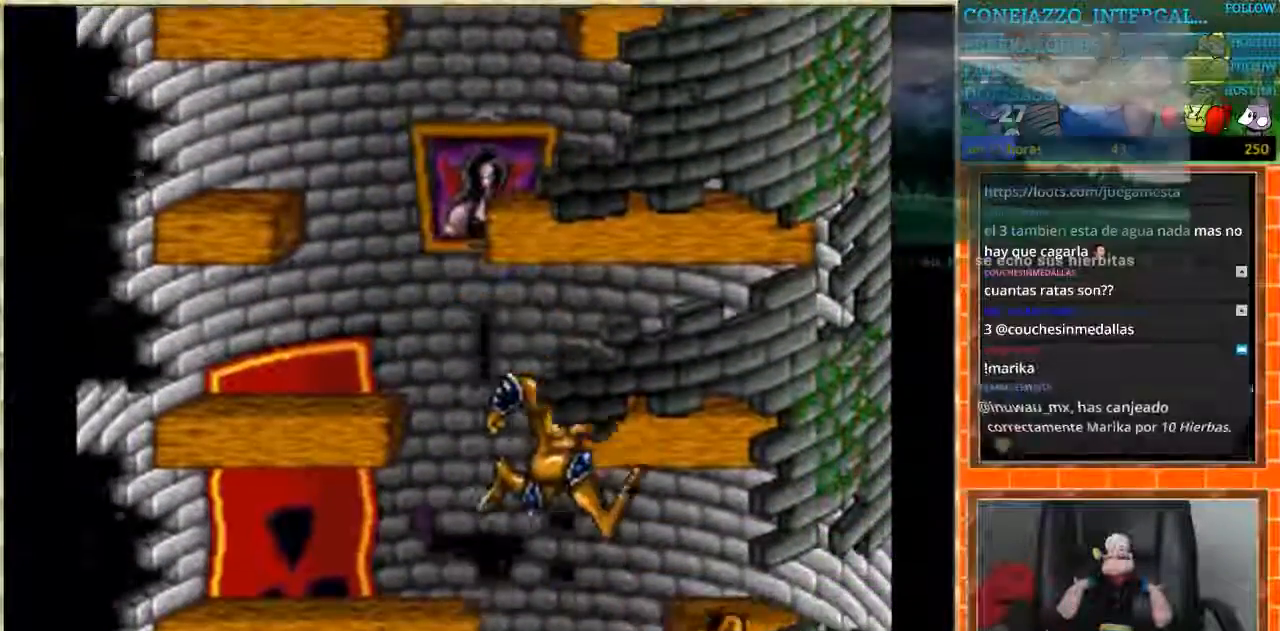
{"buttons": [], "events": [[67, "DPAD_LEFT", "down"], [234, "DPAD_LEFT", "up"], [367, "DPAD_LEFT", "down"], [434, "DPAD_LEFT", "up"]]}
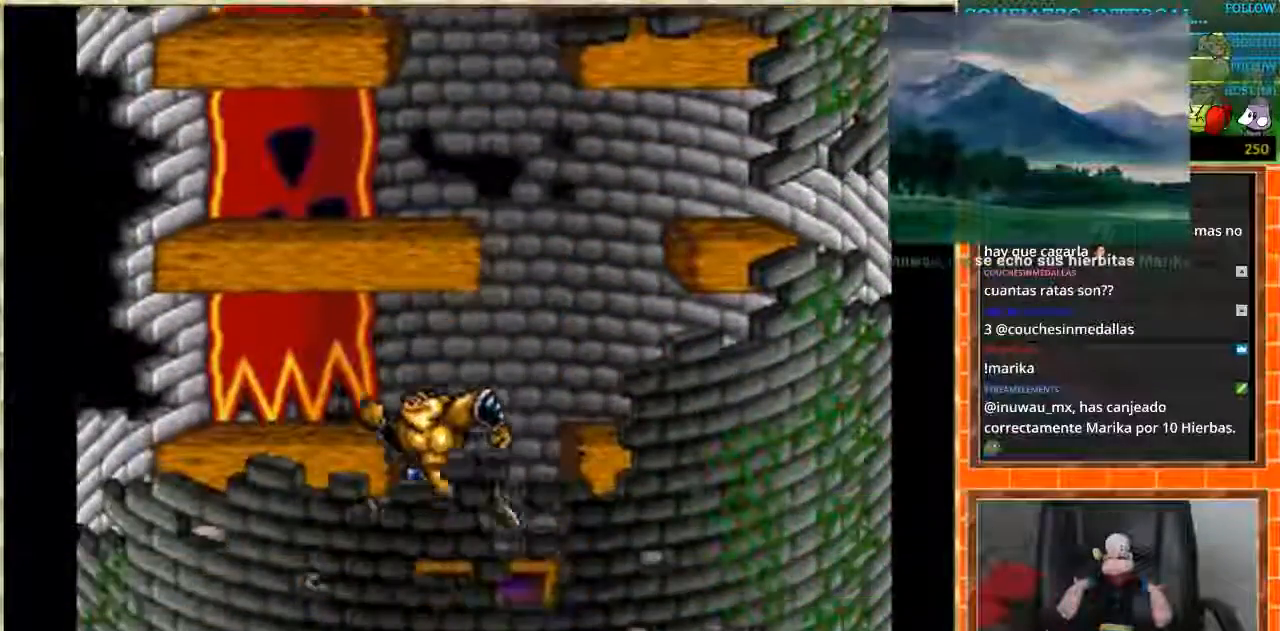
{"buttons": ["DPAD_LEFT"], "events": [[467, "DPAD_LEFT", "down"]]}
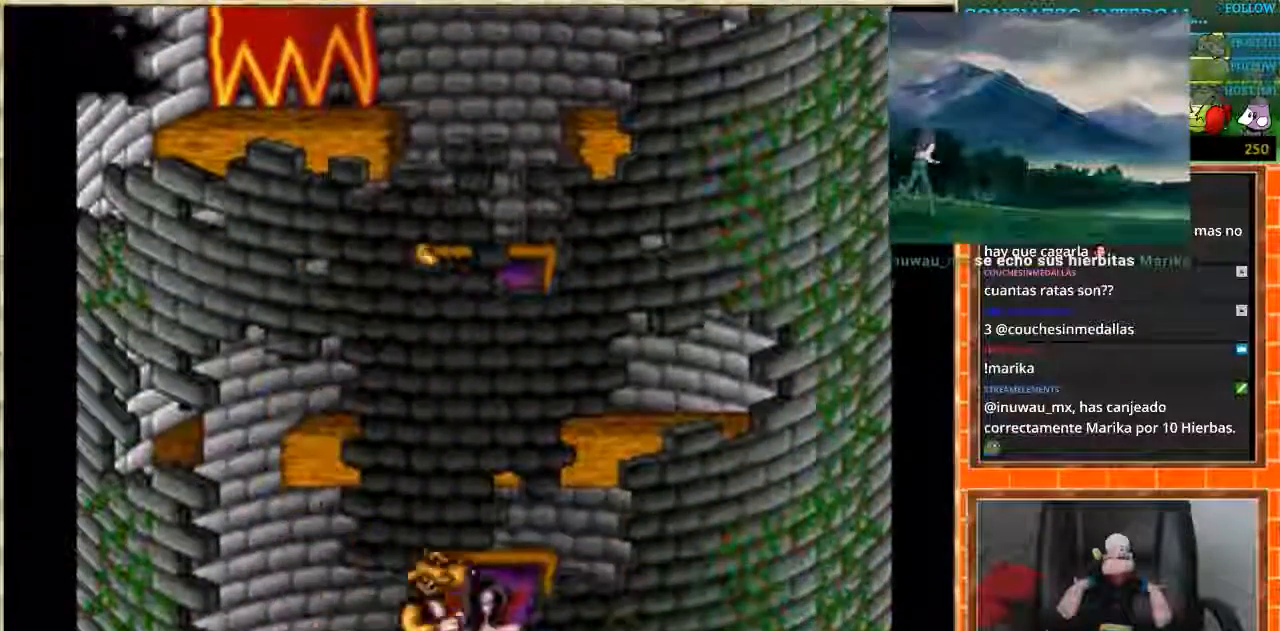
{"buttons": ["DPAD_RIGHT"], "events": [[367, "DPAD_LEFT", "up"], [367, "DPAD_RIGHT", "down"]]}
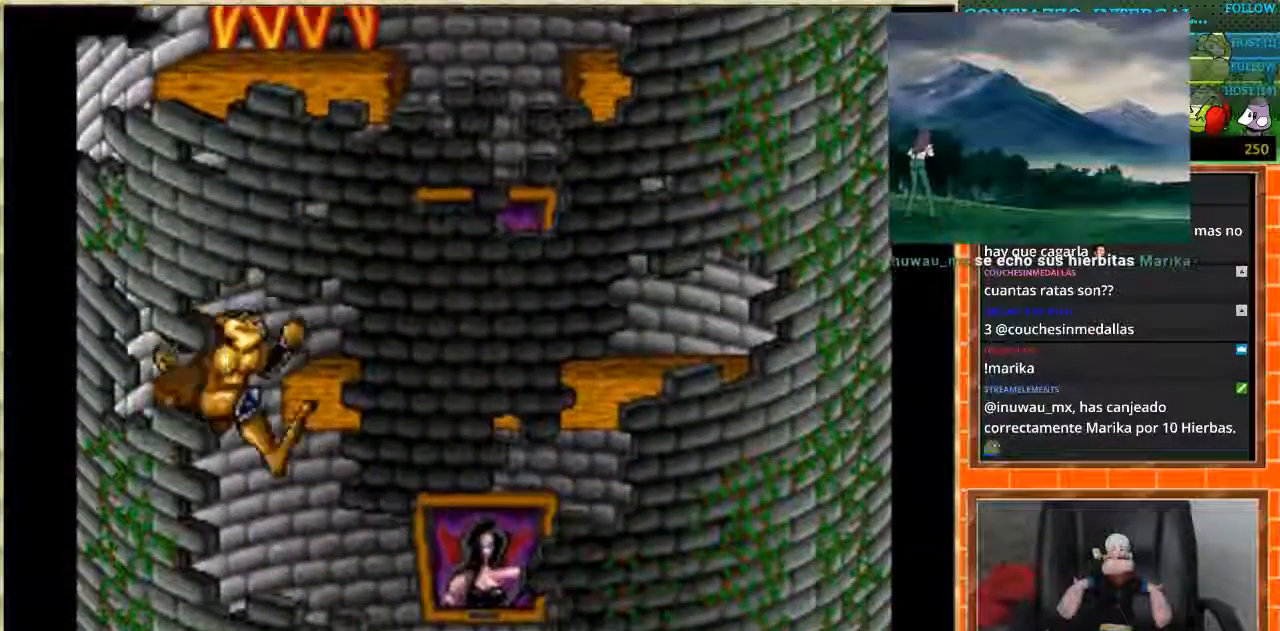
{"buttons": ["DPAD_RIGHT"], "events": []}
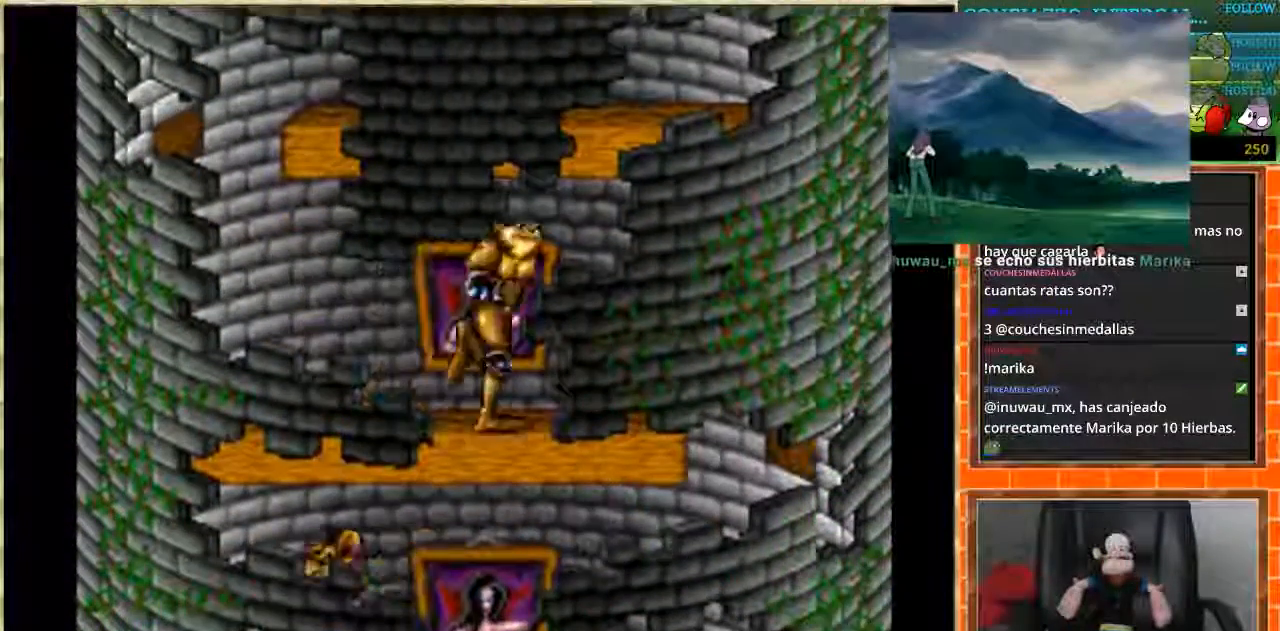
{"buttons": ["DPAD_LEFT"], "events": [[300, "DPAD_RIGHT", "up"], [367, "DPAD_LEFT", "down"]]}
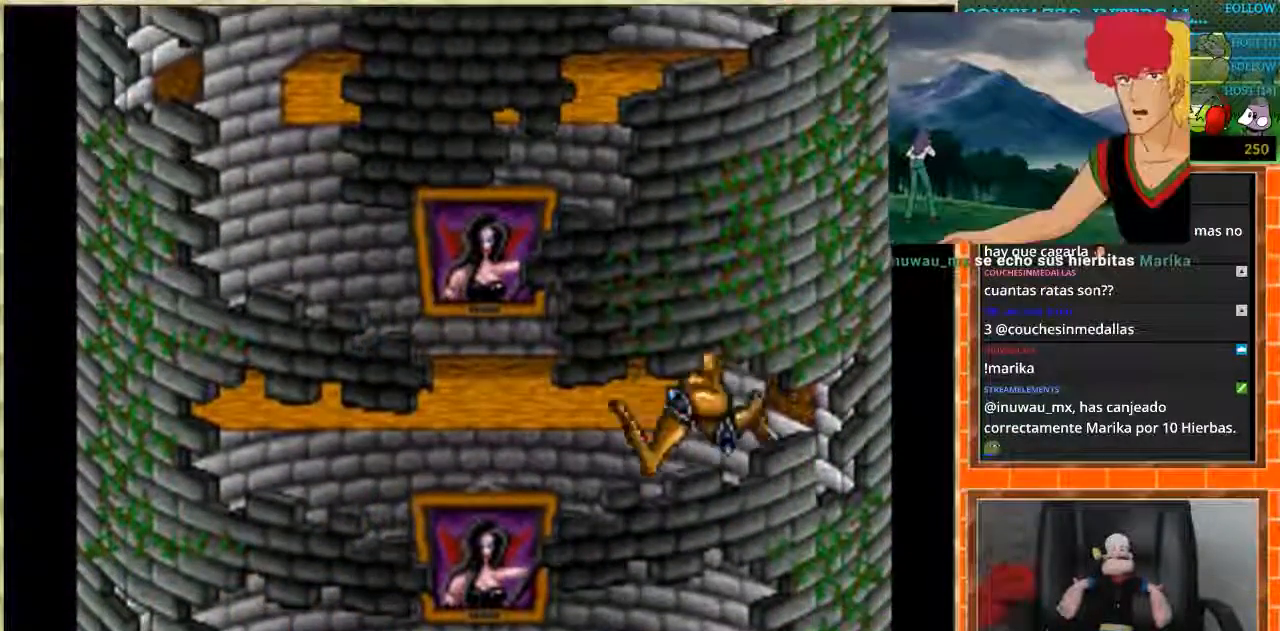
{"buttons": ["DPAD_LEFT"], "events": []}
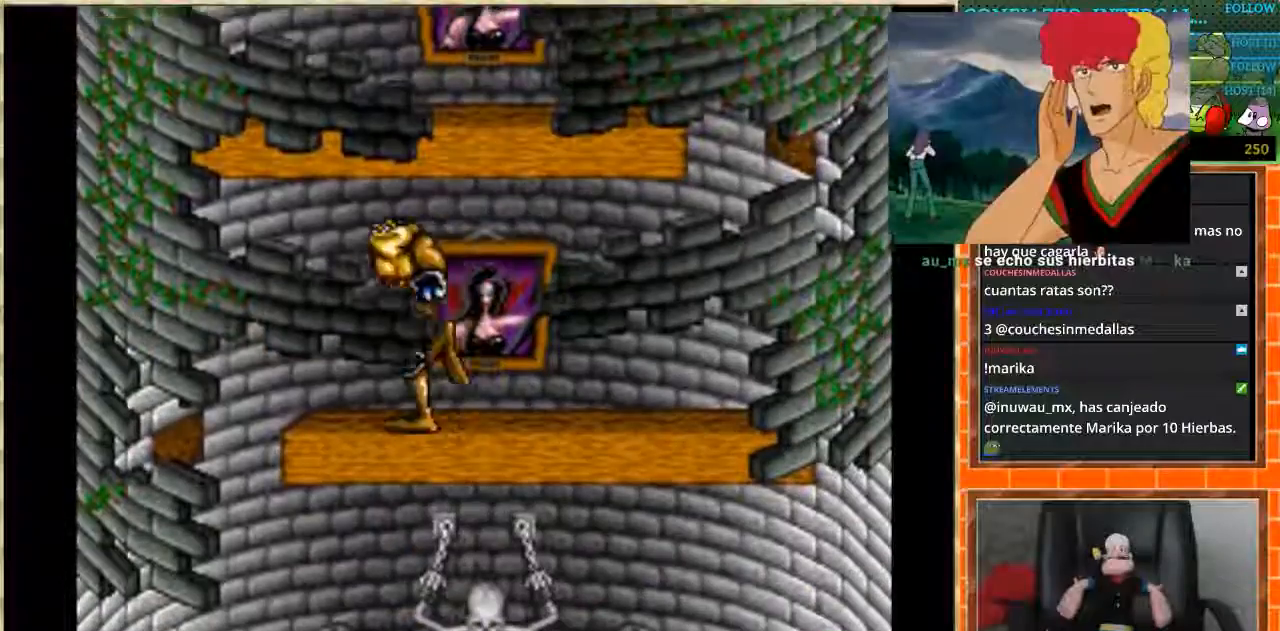
{"buttons": ["DPAD_RIGHT"], "events": [[267, "DPAD_LEFT", "up"], [267, "DPAD_RIGHT", "down"]]}
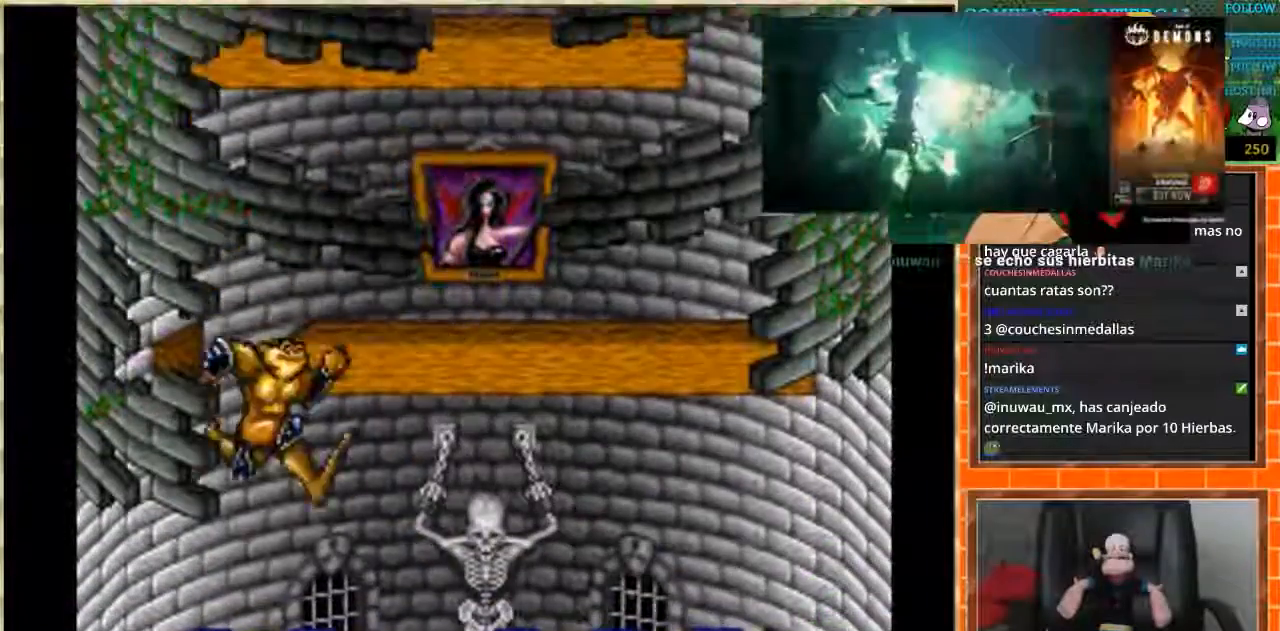
{"buttons": ["DPAD_RIGHT"], "events": [[166, "DPAD_RIGHT", "up"], [267, "DPAD_LEFT", "down"], [367, "DPAD_LEFT", "up"], [500, "DPAD_RIGHT", "down"]]}